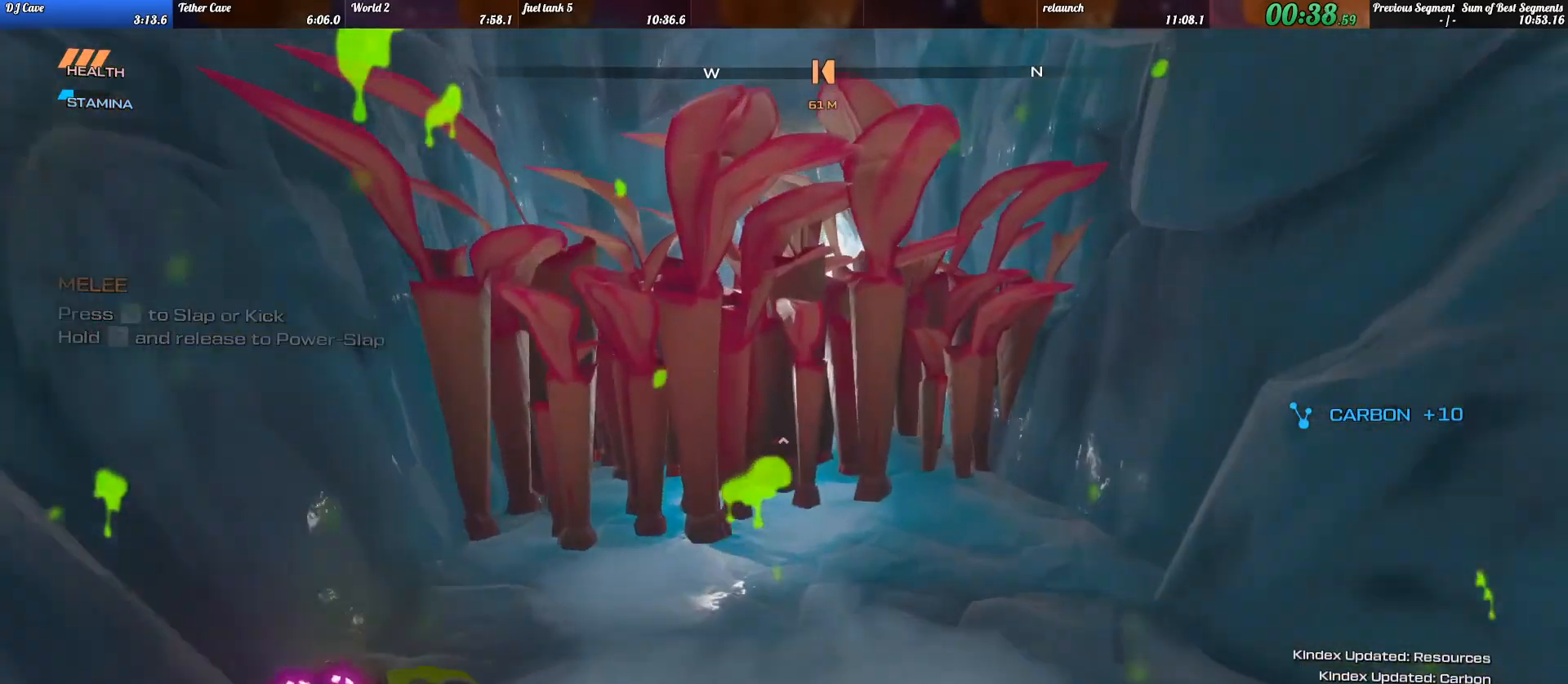
Gameplay with keyboard; each line is a JSON object with the keys held at the frame after it. "events" lists presses ("down") and releases ("up") of ".", "/", "0", "1", "2", "3", "4", "5", "6", "7", "8", "9", "a", "alt_l", "alt_r", "b", "backslash", "backspace", "c", "caps_lock", "comma", "ctrl_l", "ctrl_r", "d", "e", "equals", "escape", "f", "f1", "f10", "f11", "f12", "f2", "f3", "f4", "f5", "f6", "f7", "f8", "f9", "g", "h", "i", "j", "k", "l", "lbracket", "m", "minus", "n", "o", "p", "q", "quote", "r", "rbracket", "return", "s", "semicolon", "shift_l", "shift_r", "space", "super_l", "super_r", "t", "tab", "tilde", "u", "v", "w", "x", "y" and "z" between this image and that frame as [ms after this image, input, new state], when the widget could be followed in between. No other keys are recorded. Mouse input is not recorded.
{"keys": ["shift_l", "w"], "events": [[367, "c", "down"], [467, "c", "up"]]}
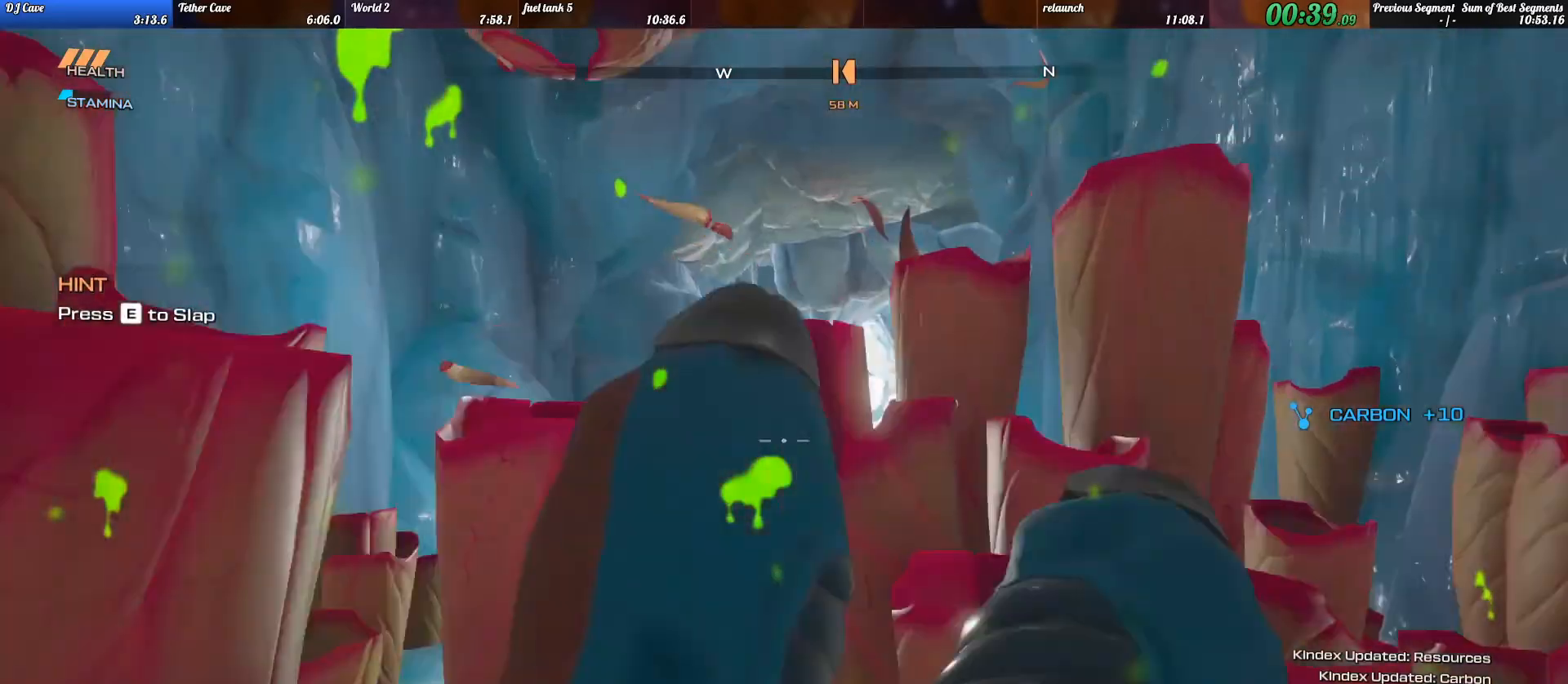
{"keys": ["shift_l", "w"], "events": [[133, "shift_l", "up"], [400, "shift_l", "down"]]}
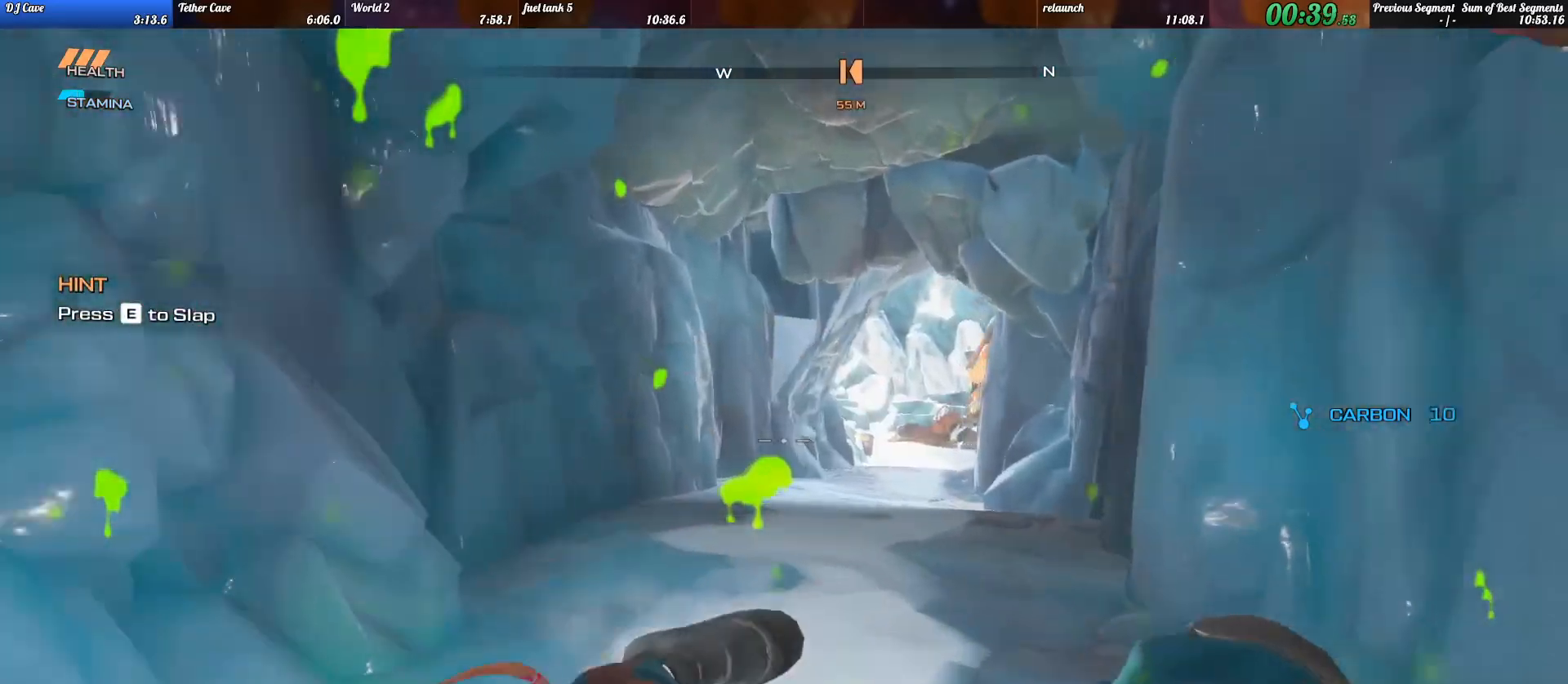
{"keys": ["d", "shift_l", "w"], "events": [[33, "d", "down"], [300, "space", "down"], [433, "space", "up"]]}
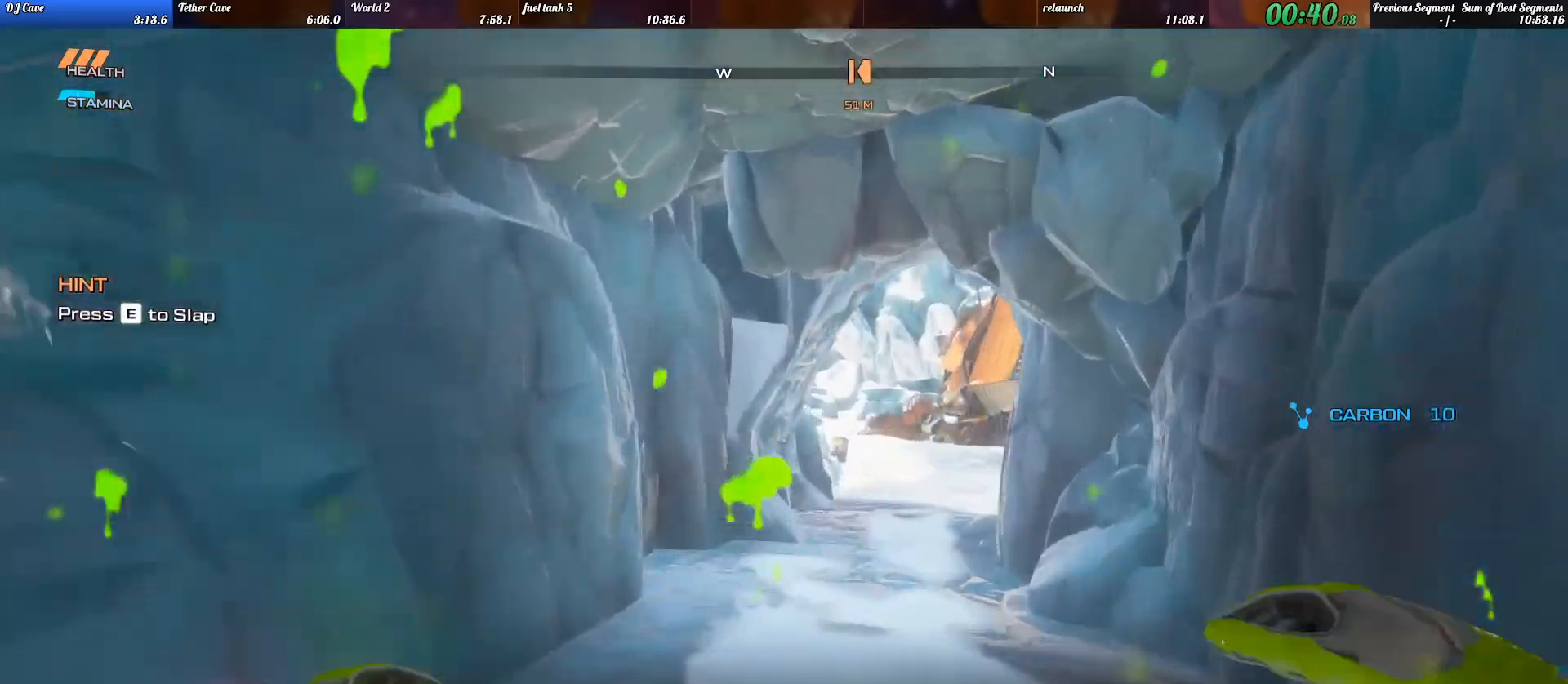
{"keys": ["shift_l", "w"], "events": [[467, "d", "up"]]}
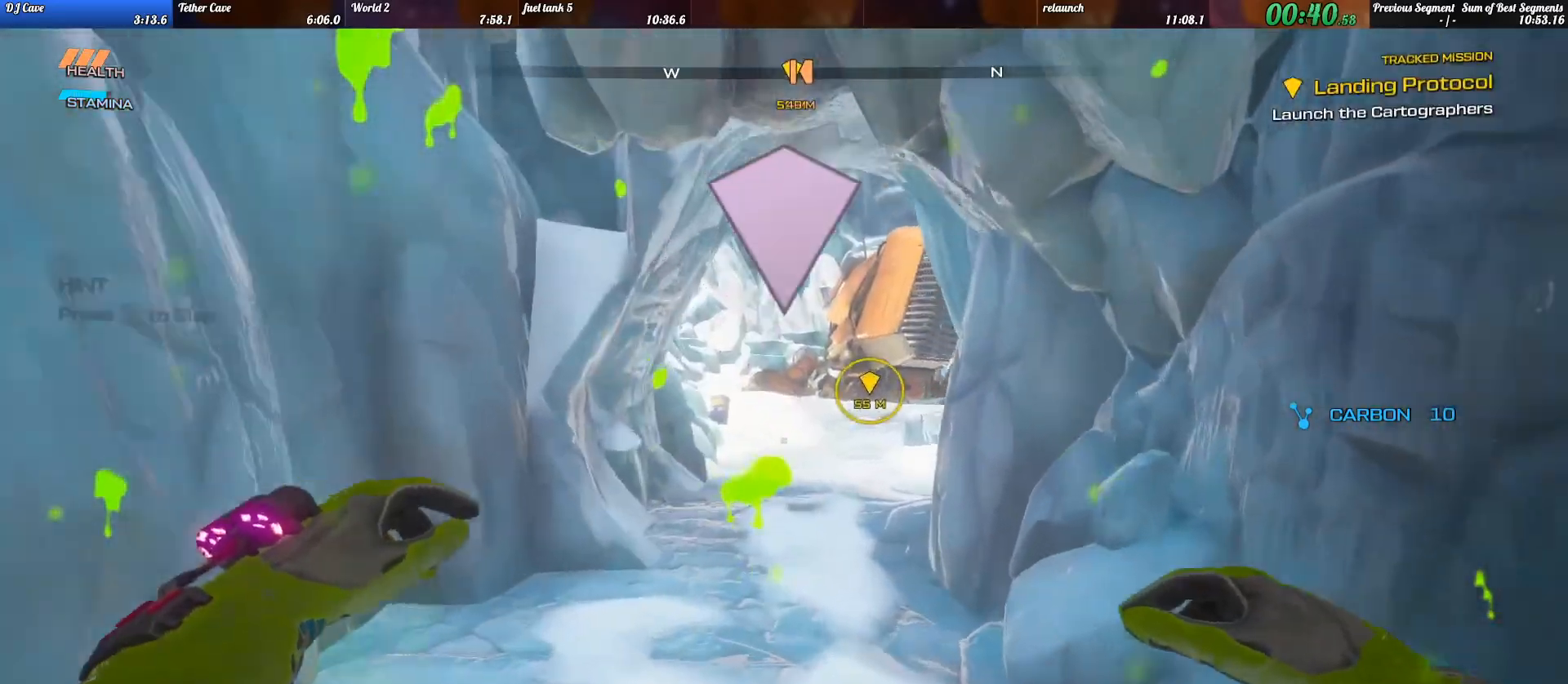
{"keys": ["d", "shift_l", "w"], "events": [[500, "d", "down"]]}
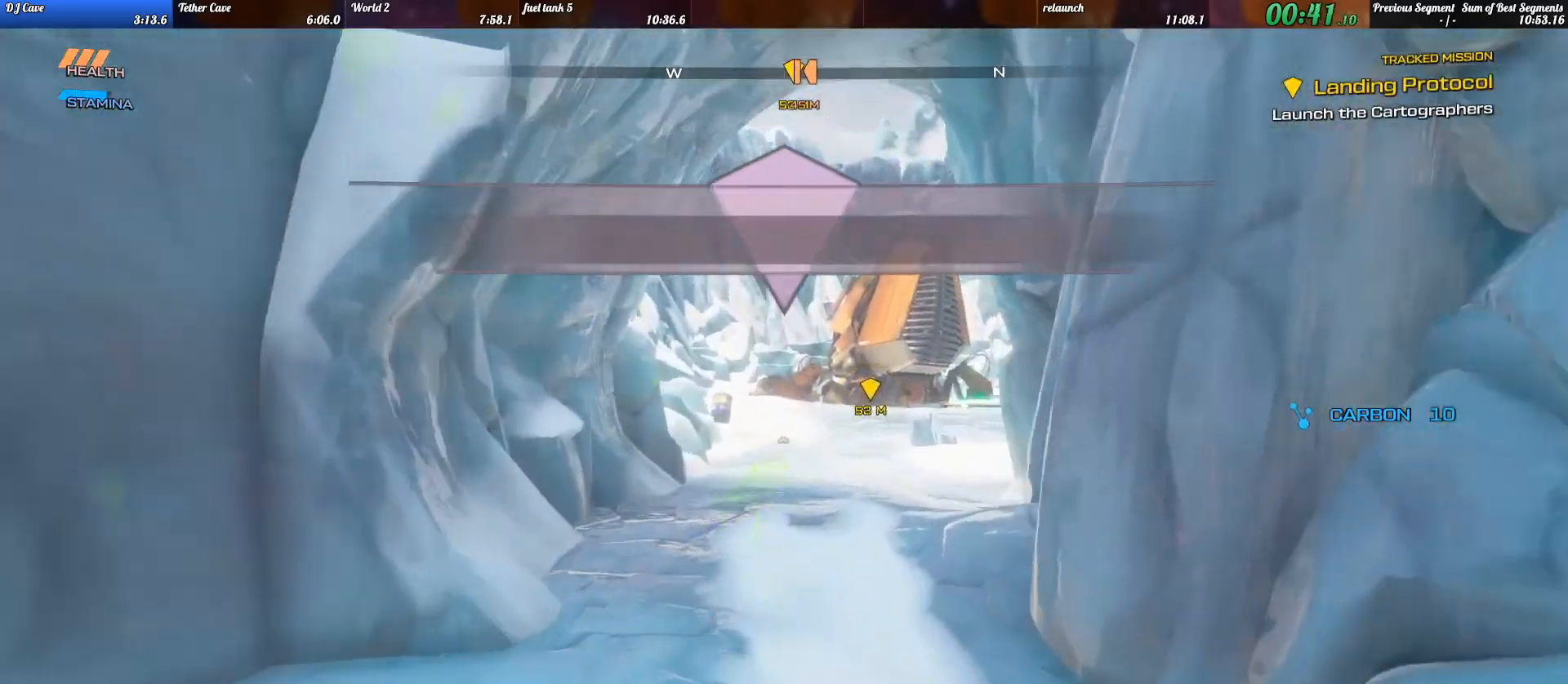
{"keys": ["shift_l", "w"], "events": [[33, "d", "up"]]}
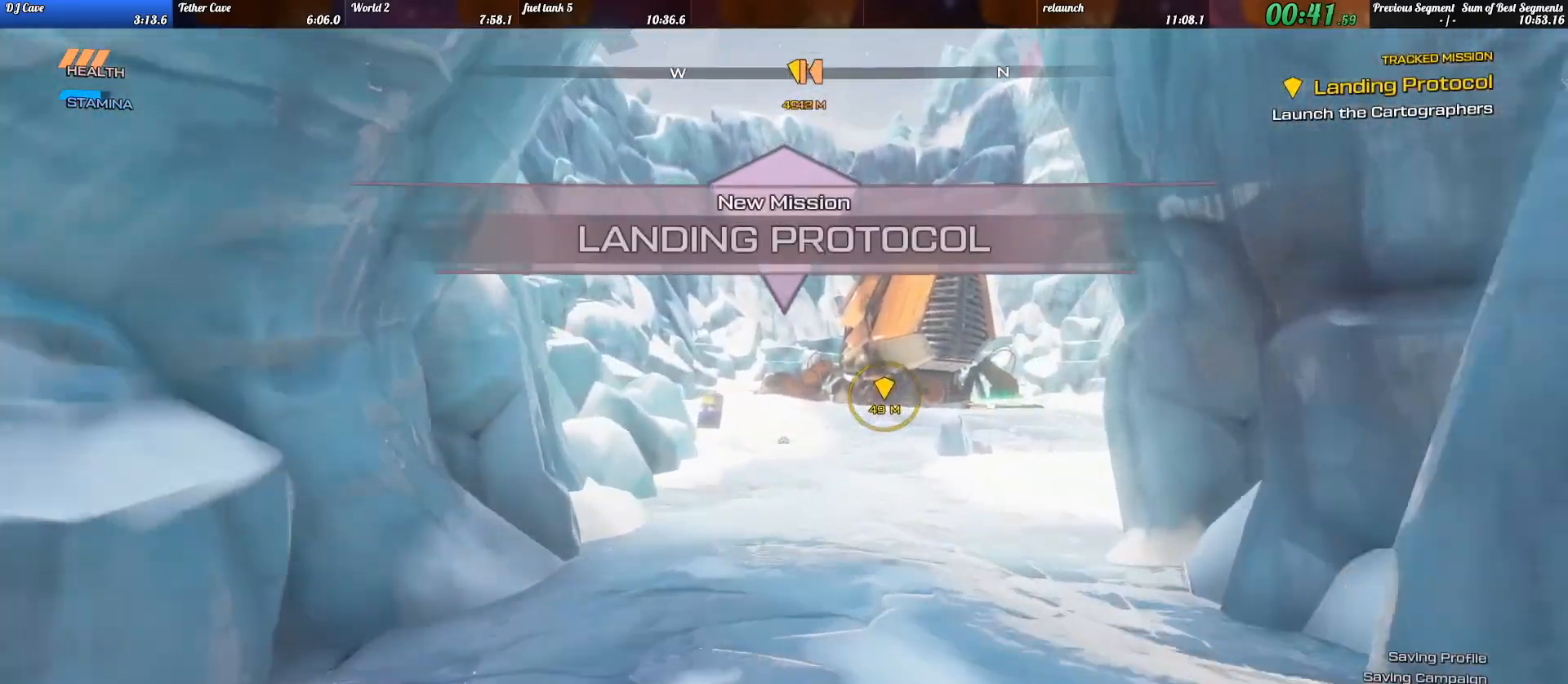
{"keys": ["shift_l", "w"], "events": []}
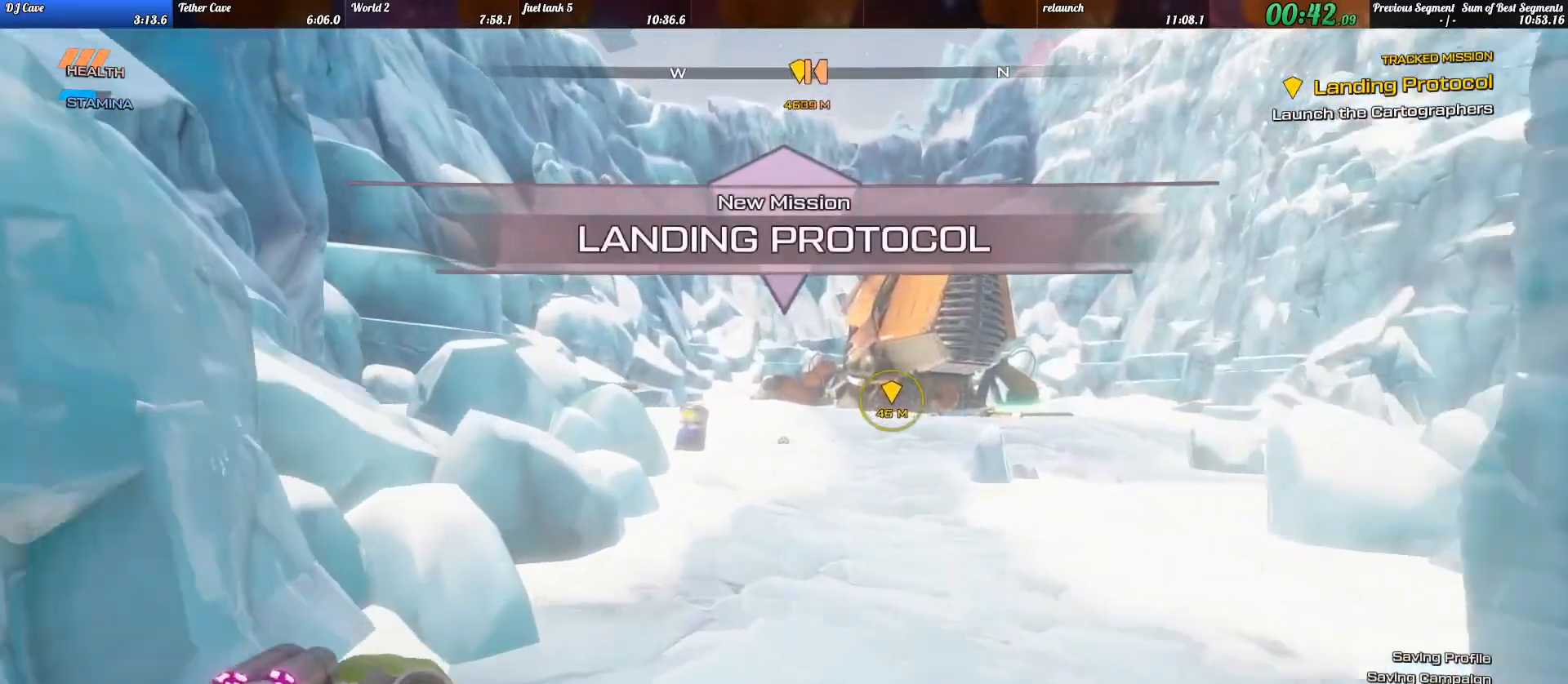
{"keys": ["shift_l", "w"], "events": []}
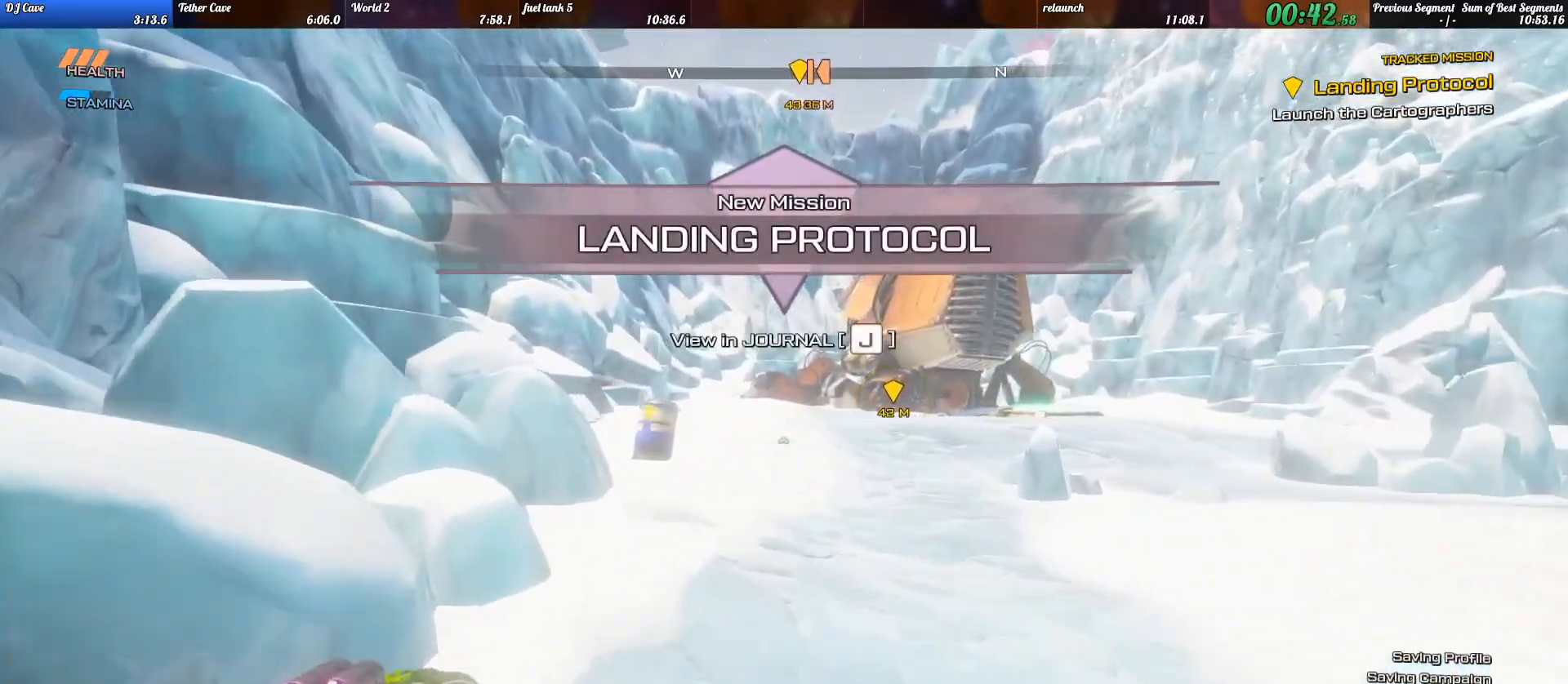
{"keys": ["shift_l", "w"], "events": []}
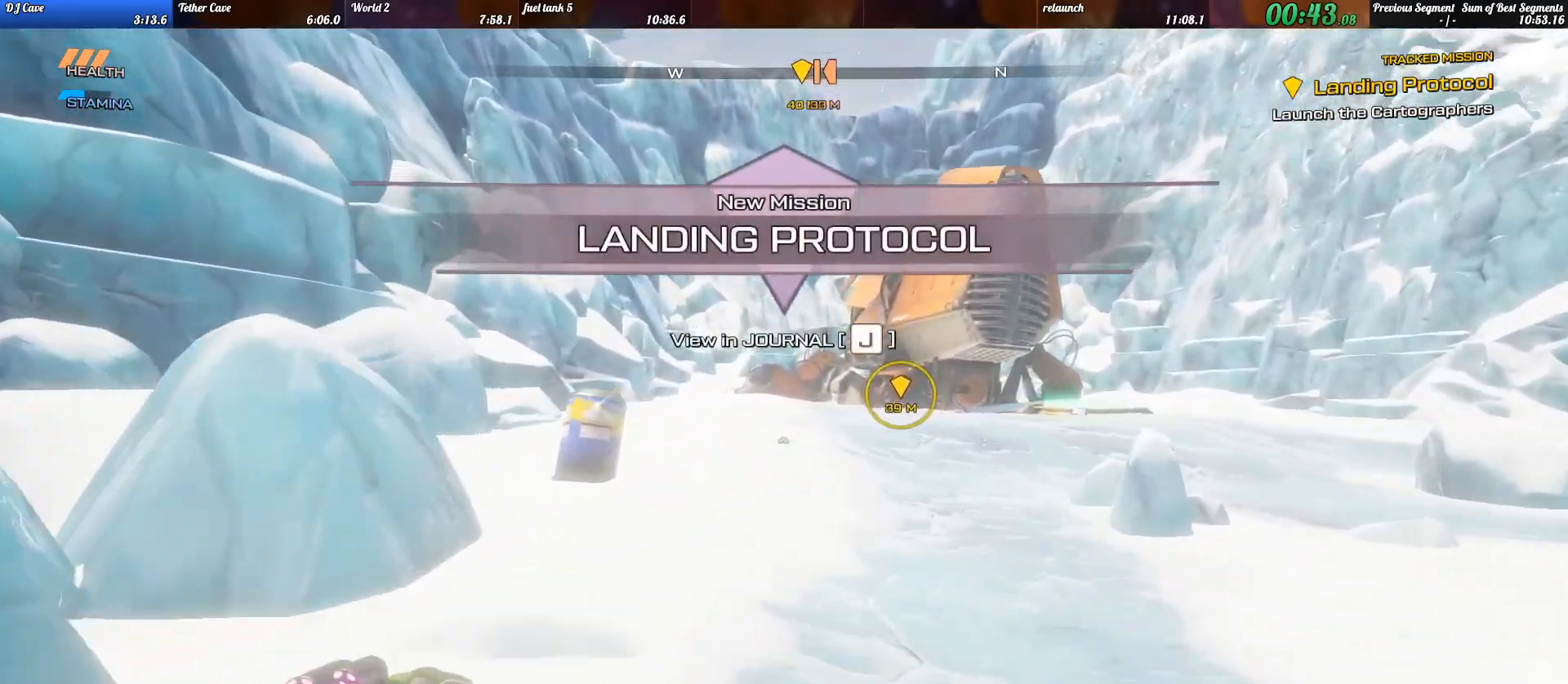
{"keys": ["shift_l", "w"], "events": []}
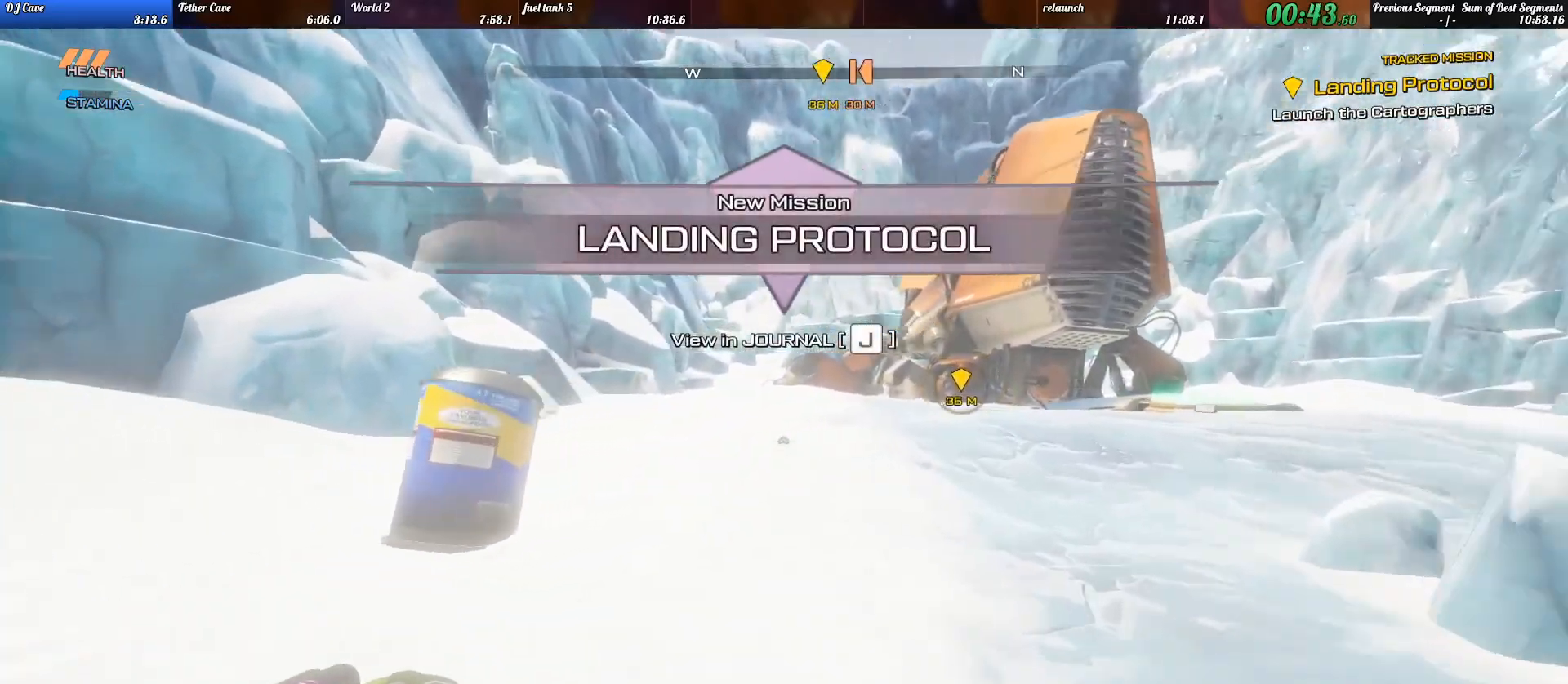
{"keys": [], "events": [[200, "space", "down"], [233, "shift_l", "up"], [267, "space", "up"], [267, "w", "up"], [433, "e", "down"], [500, "e", "up"]]}
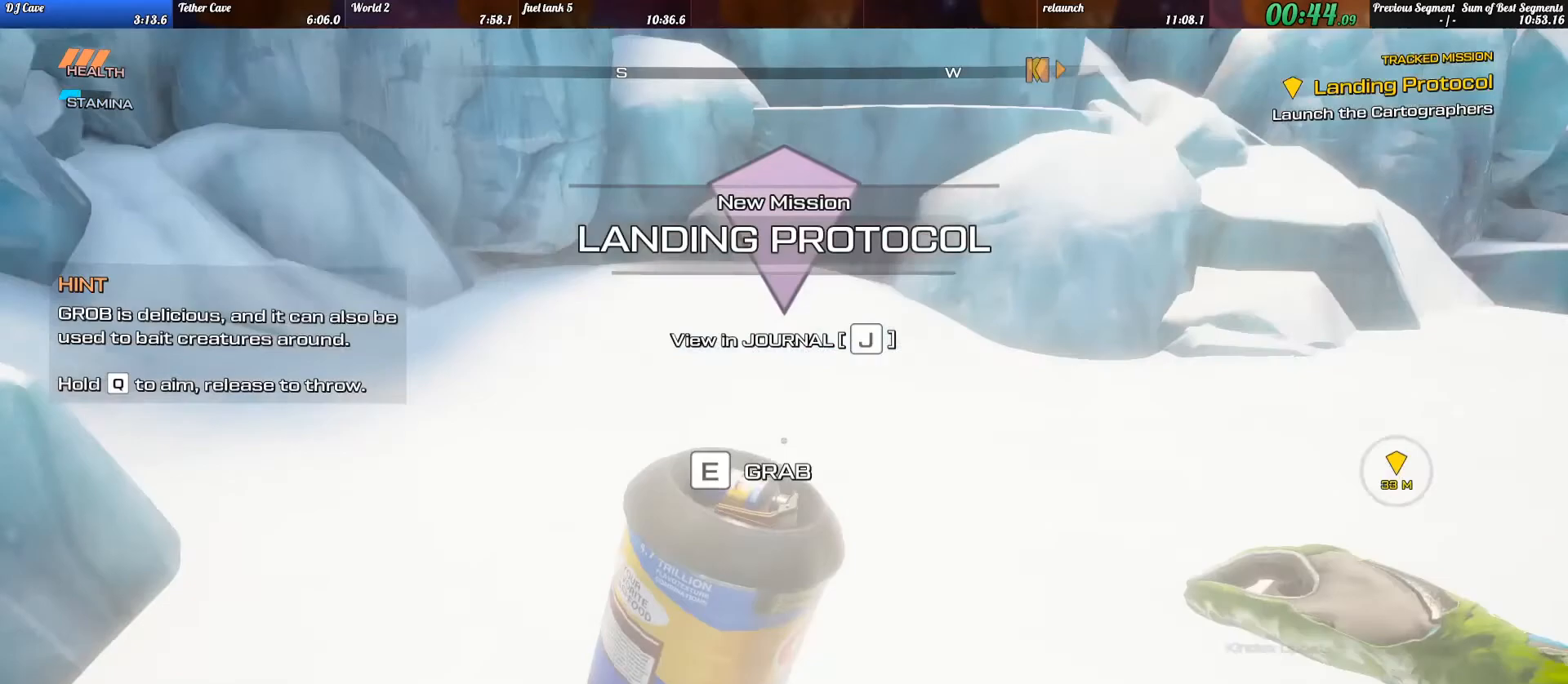
{"keys": ["shift_l", "w"], "events": [[100, "e", "down"], [167, "e", "up"], [267, "e", "down"], [333, "e", "up"], [333, "w", "down"], [367, "shift_l", "down"]]}
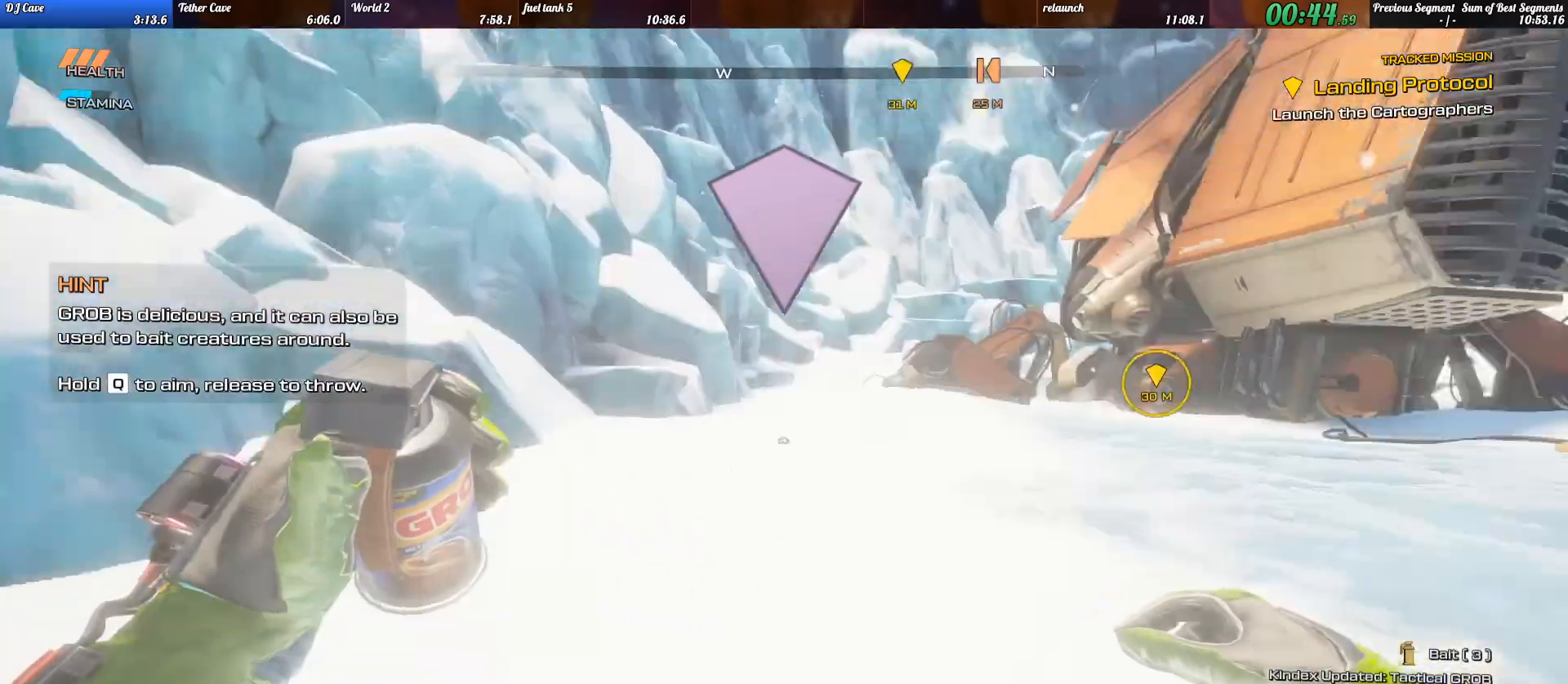
{"keys": ["d", "shift_l", "w"], "events": [[67, "c", "down"], [167, "c", "up"], [300, "space", "down"], [333, "shift_l", "up"], [433, "d", "down"], [467, "shift_l", "down"], [467, "space", "up"]]}
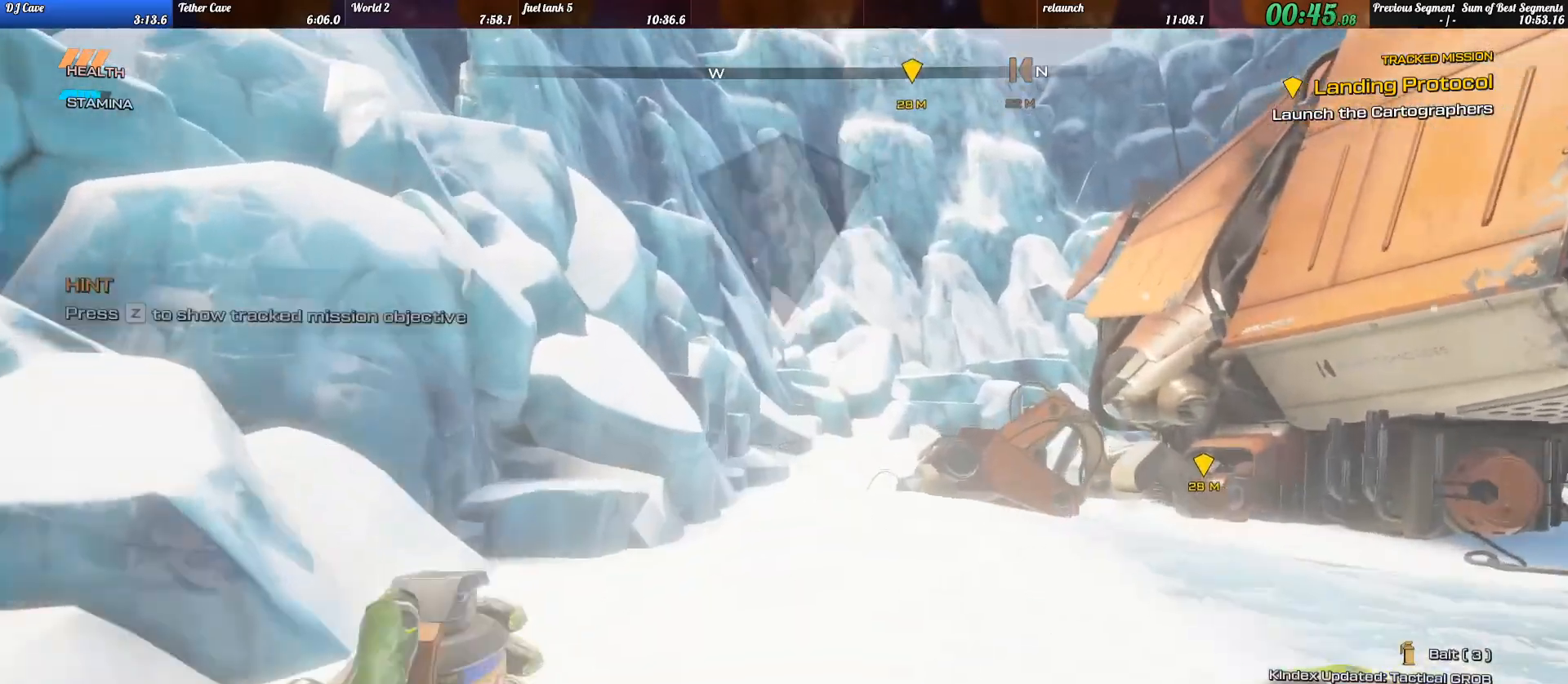
{"keys": ["shift_l", "w"], "events": [[200, "d", "up"]]}
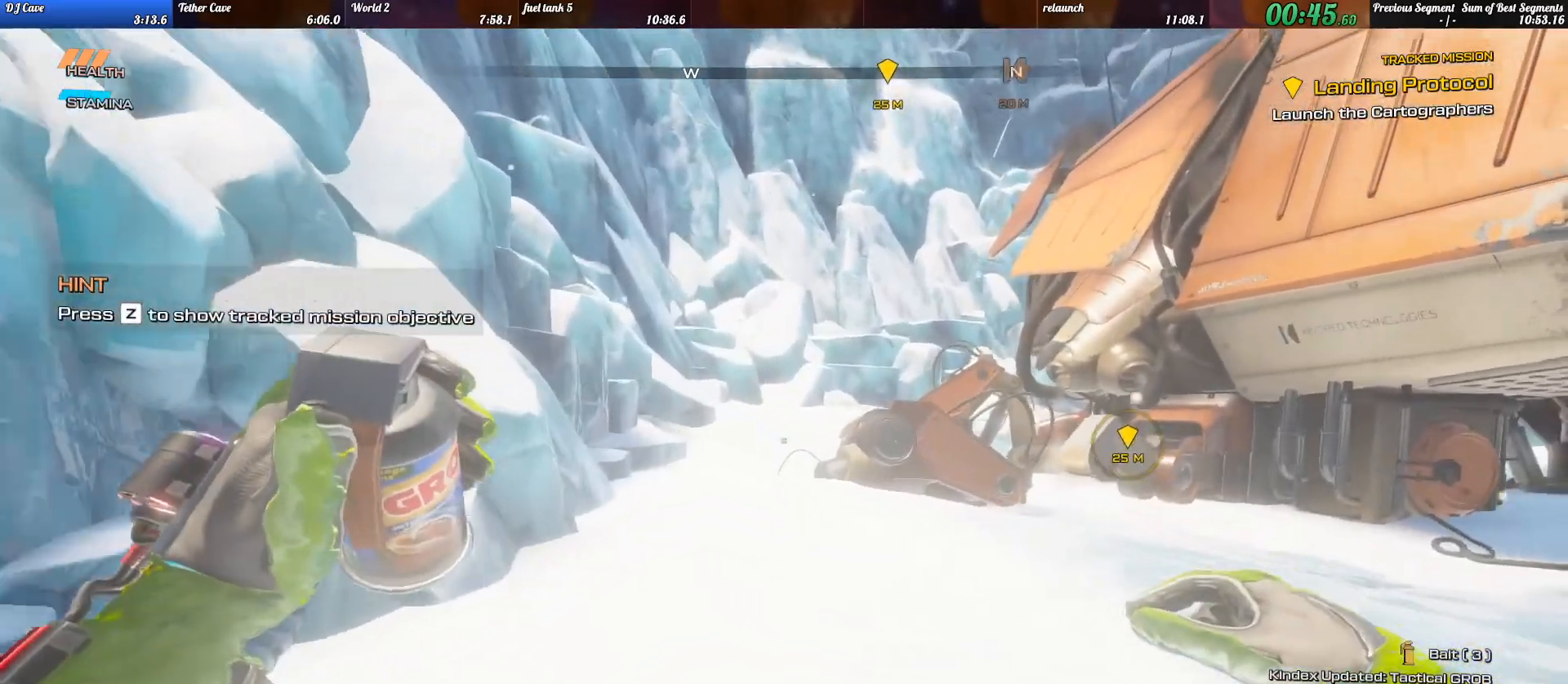
{"keys": ["shift_l", "w"], "events": []}
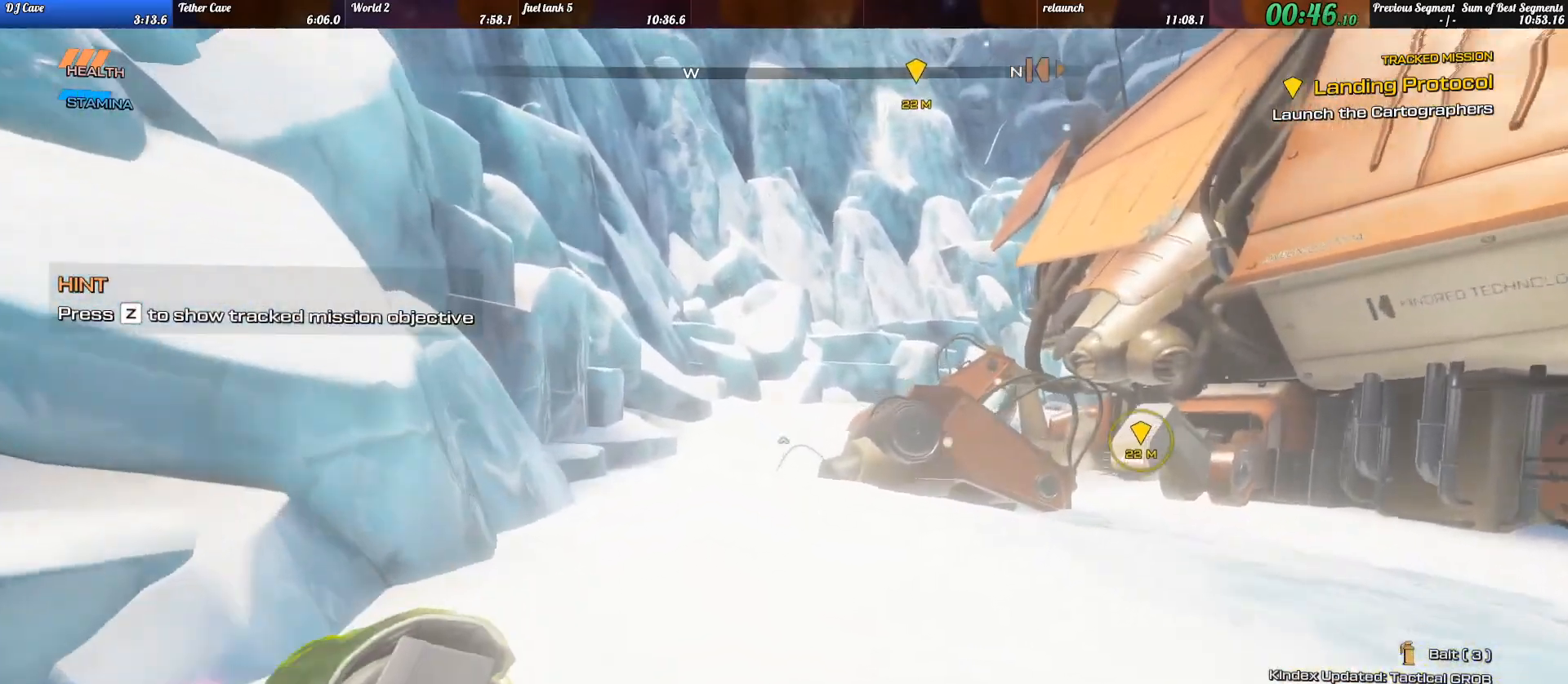
{"keys": ["shift_l", "w"], "events": []}
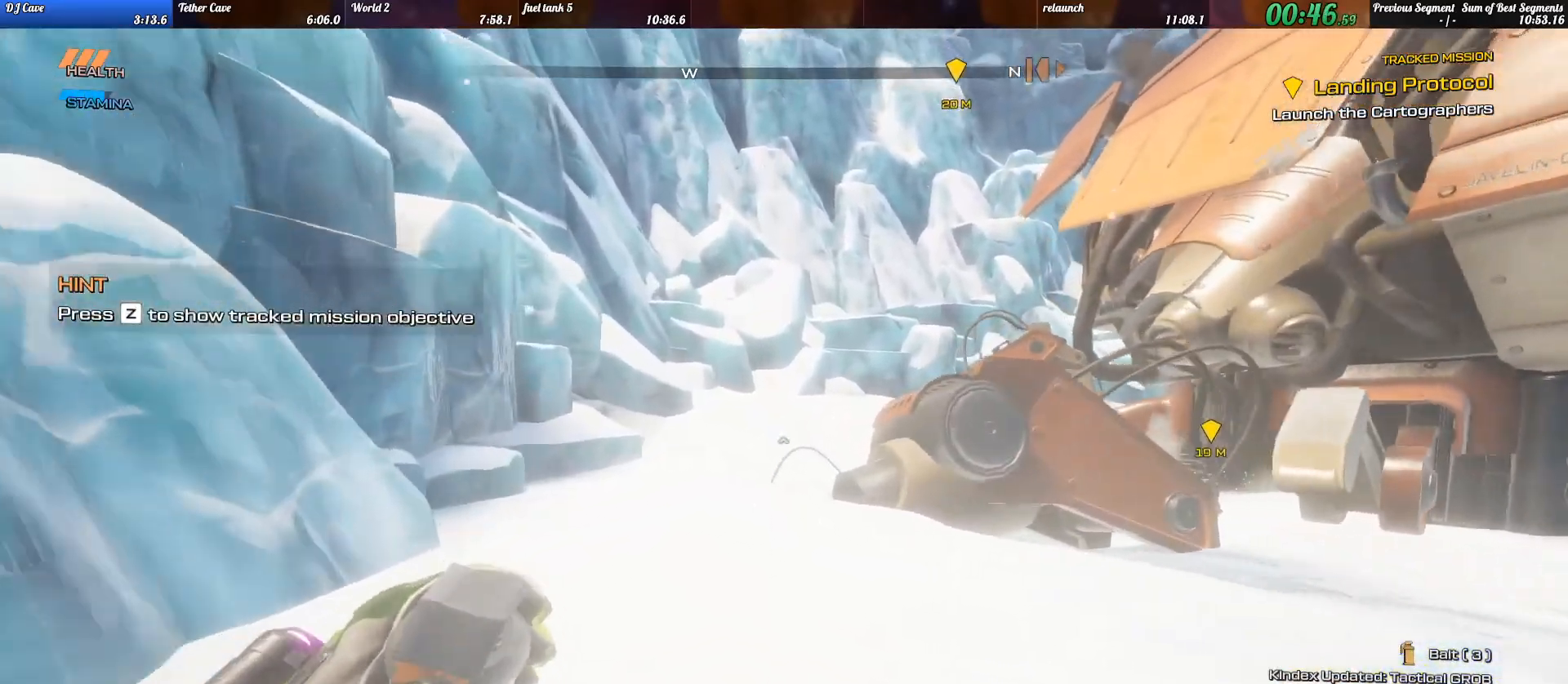
{"keys": ["shift_l", "space", "w"], "events": [[467, "space", "down"]]}
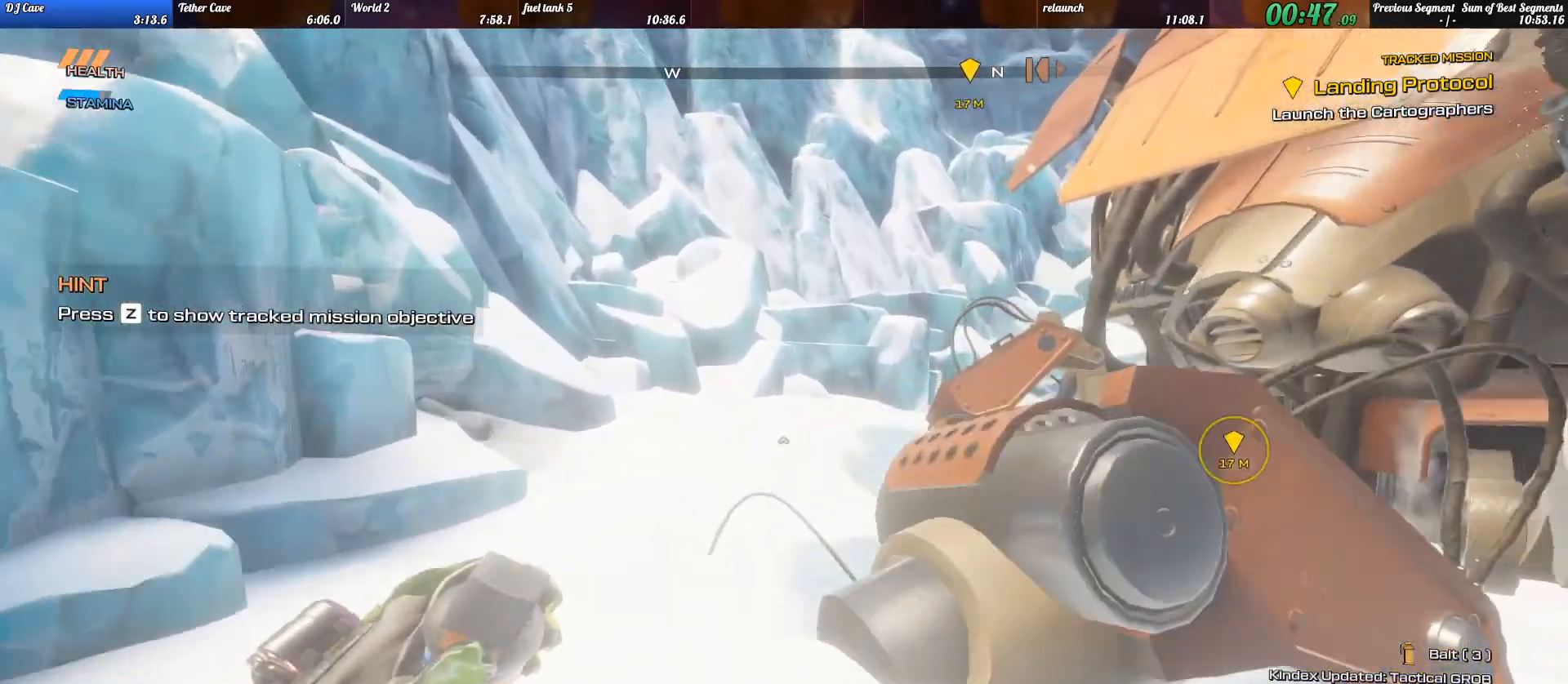
{"keys": ["w"], "events": [[67, "space", "up"], [500, "shift_l", "up"]]}
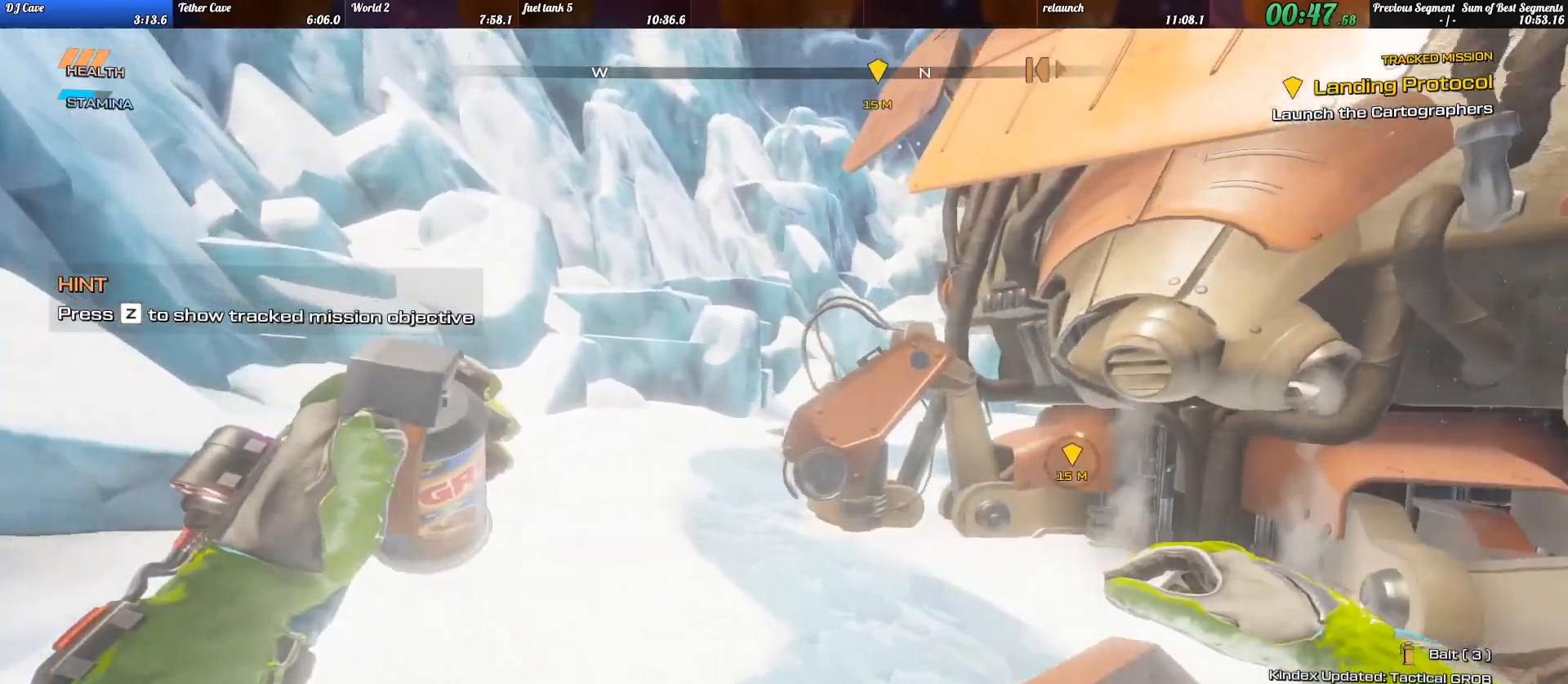
{"keys": ["shift_l", "w"], "events": [[100, "shift_l", "down"]]}
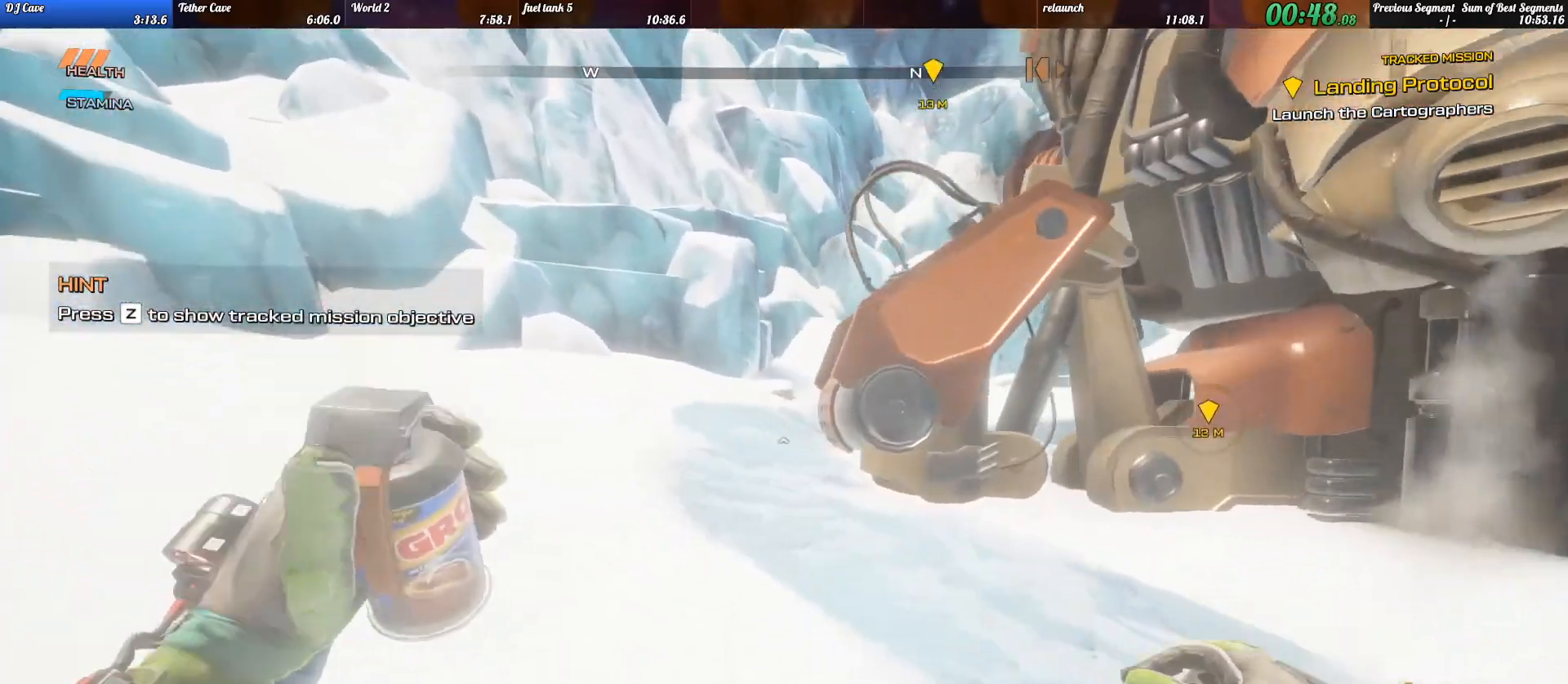
{"keys": ["shift_l", "w"], "events": [[233, "space", "down"], [333, "space", "up"]]}
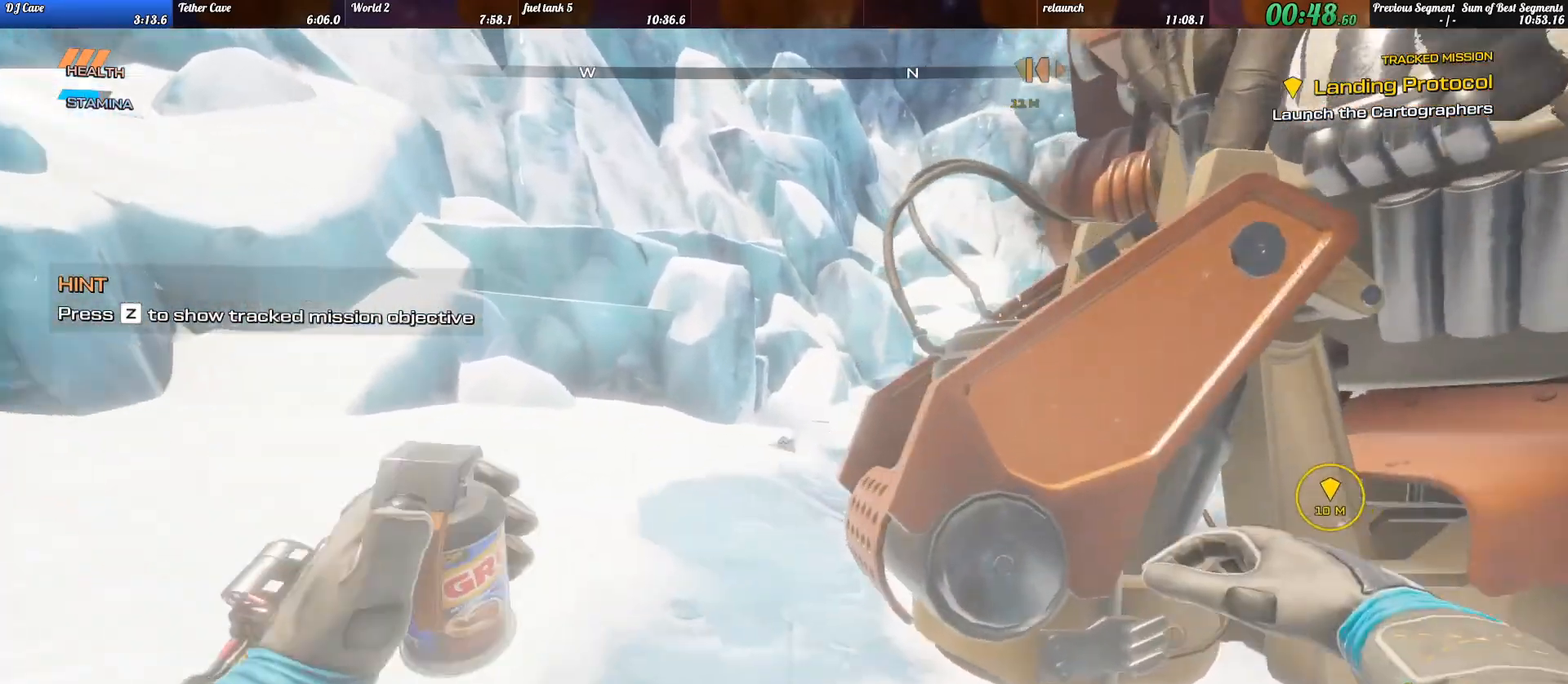
{"keys": ["shift_l", "w"], "events": []}
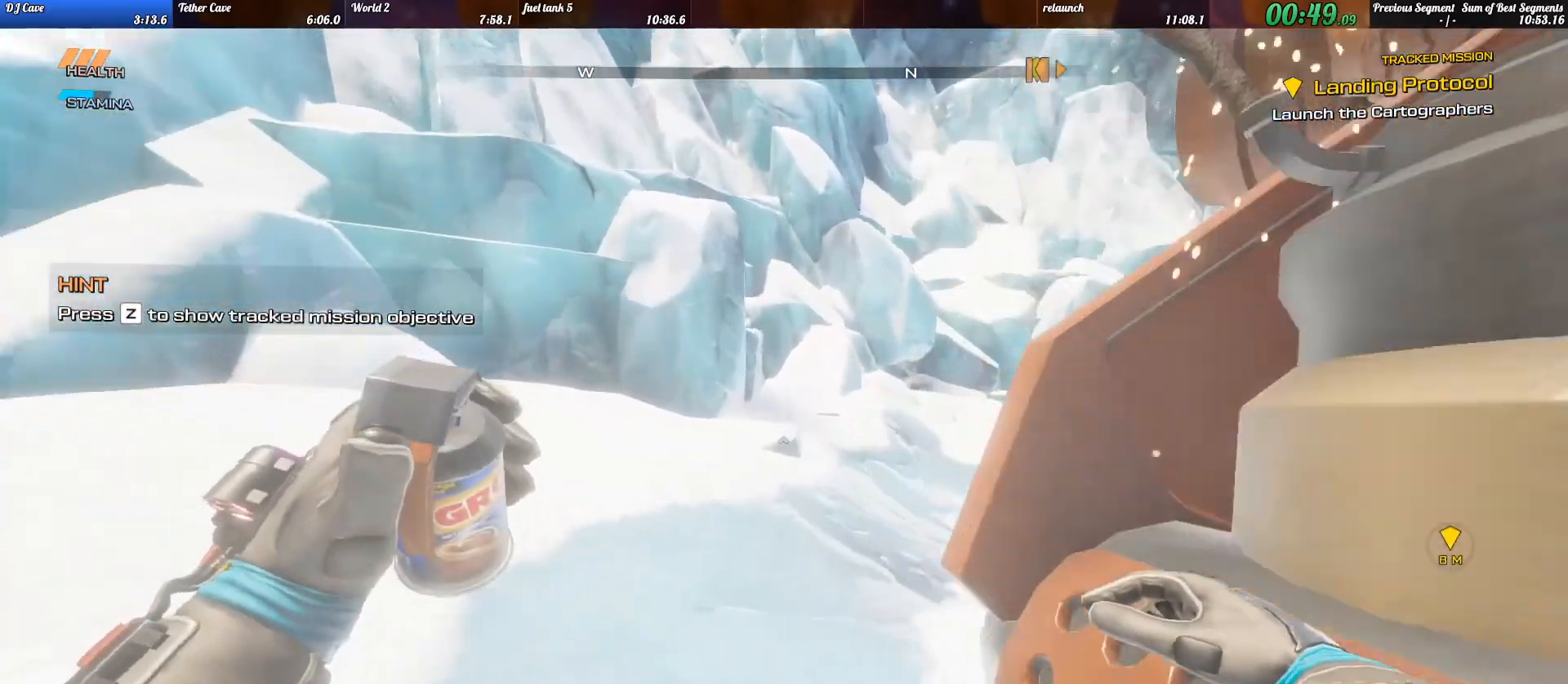
{"keys": ["shift_l", "w"], "events": []}
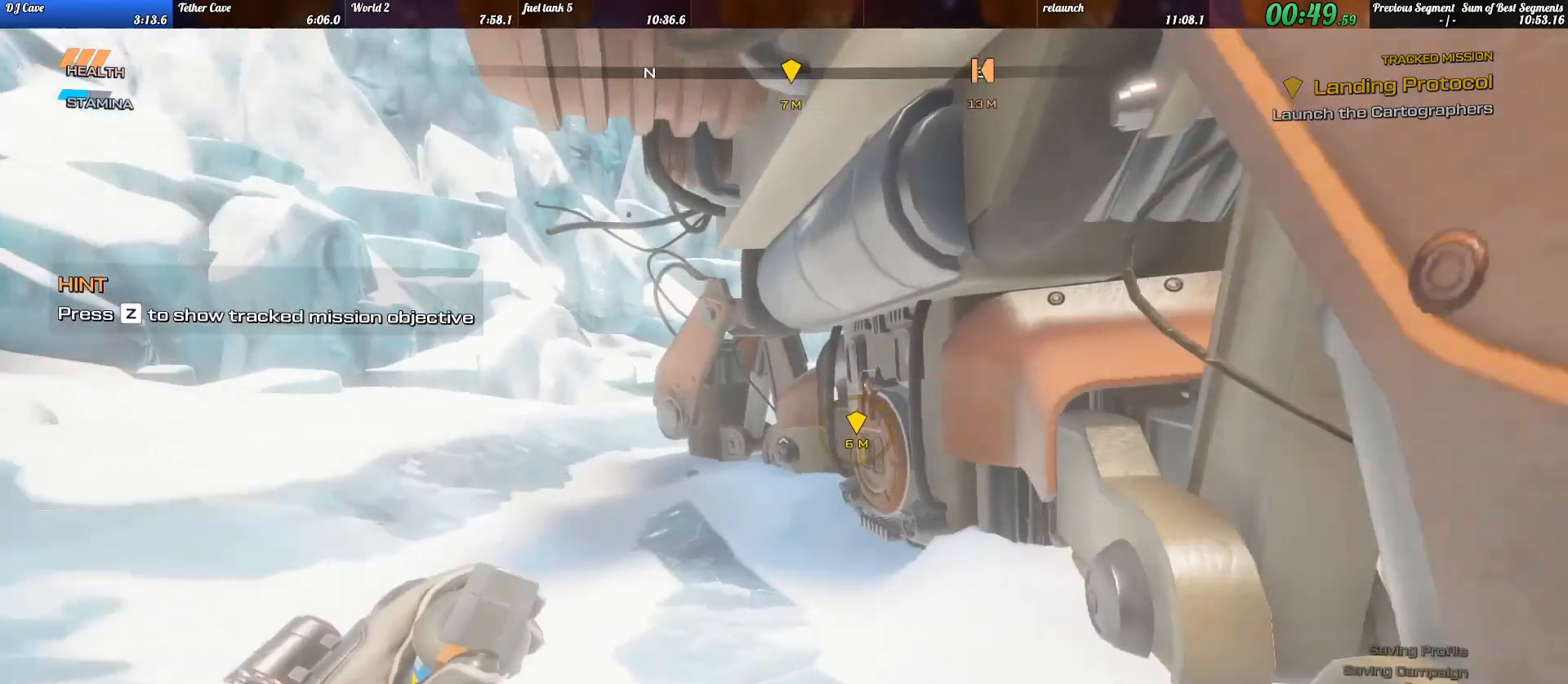
{"keys": ["shift_l", "w"], "events": []}
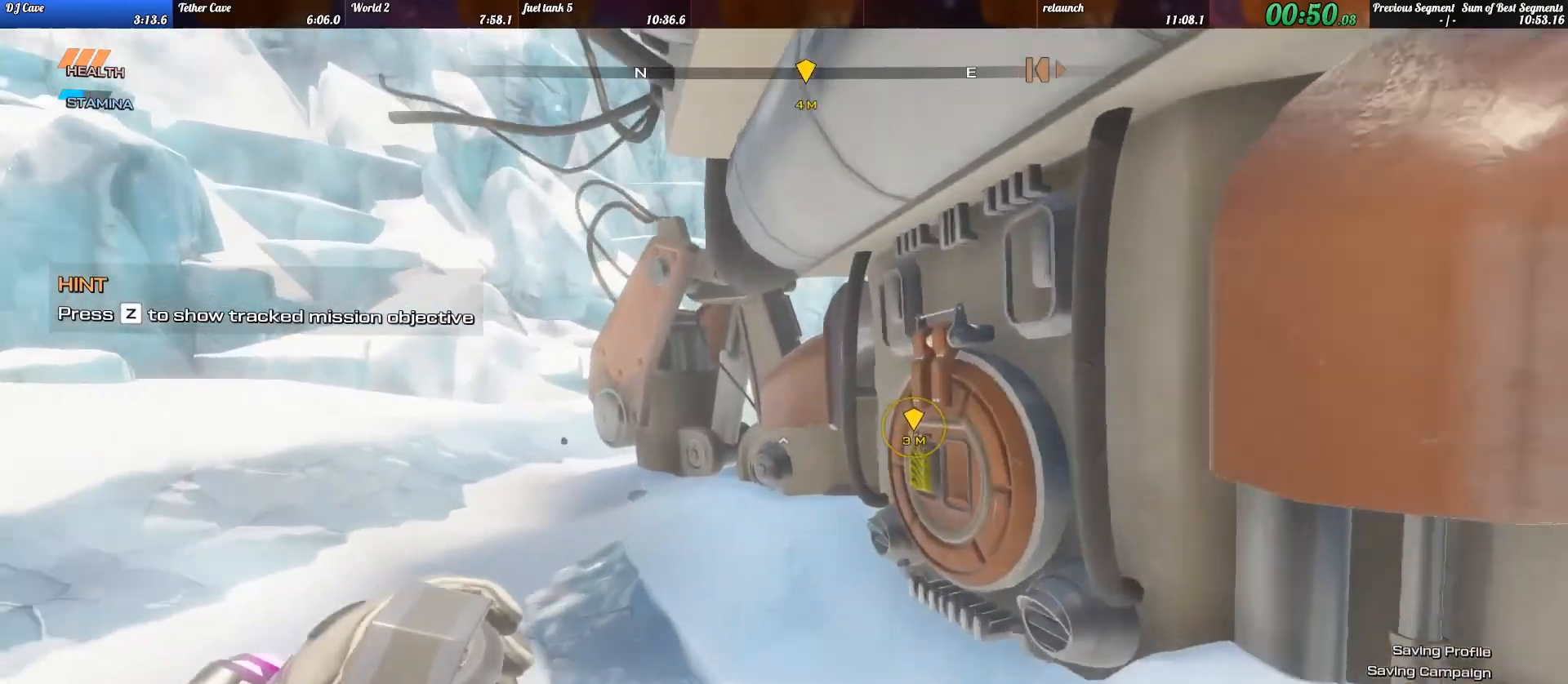
{"keys": ["a", "e", "shift_l", "w"], "events": [[300, "a", "down"], [367, "space", "down"], [433, "e", "down"], [500, "space", "up"]]}
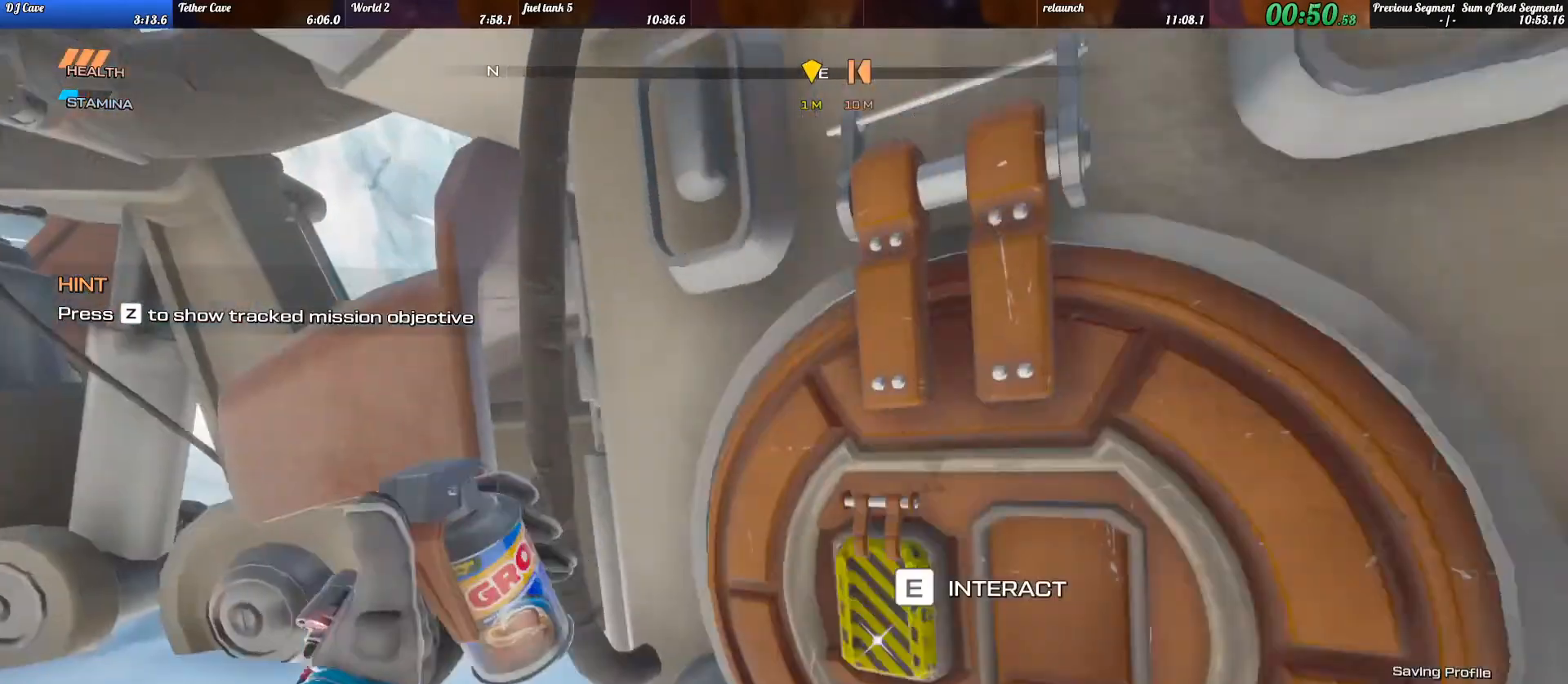
{"keys": [], "events": [[67, "e", "up"], [167, "a", "up"], [200, "w", "up"], [300, "shift_l", "up"]]}
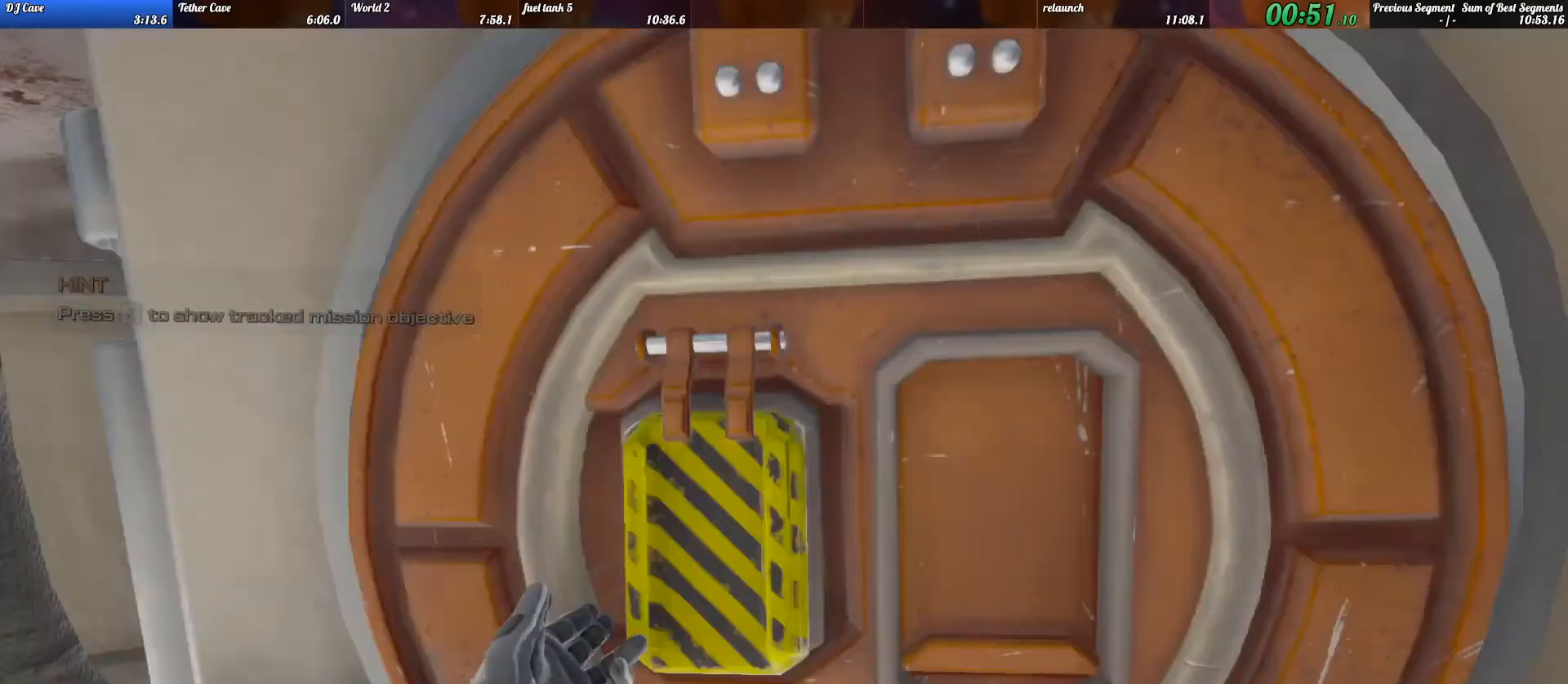
{"keys": [], "events": [[100, "a", "down"], [267, "a", "up"]]}